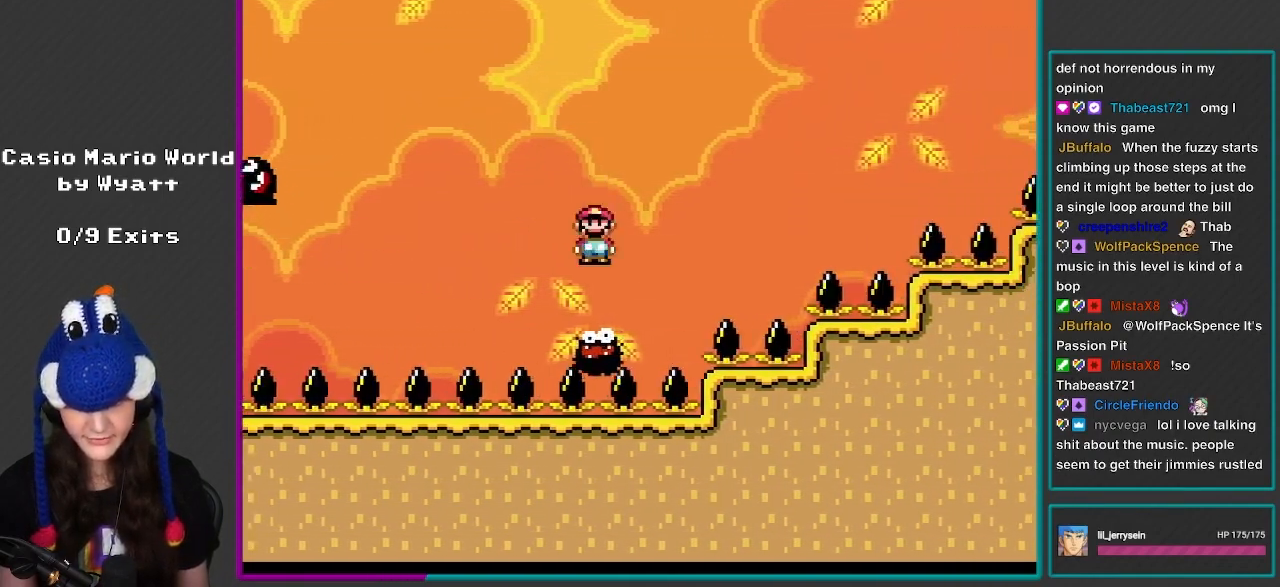
Gameplay with a controller (Nintendo layout); each line is a JSON object with the inputs held at the frame after it. "events" lists button and stick changes between this image and that frame as [ms after this image, input, new state], when the widget could be followed in between. Not read: L3 R3.
{"buttons": ["A", "X", "DPAD_RIGHT"], "events": [[17, "A", "down"], [150, "DPAD_RIGHT", "up"], [183, "DPAD_LEFT", "down"], [317, "DPAD_LEFT", "up"], [350, "DPAD_RIGHT", "down"]]}
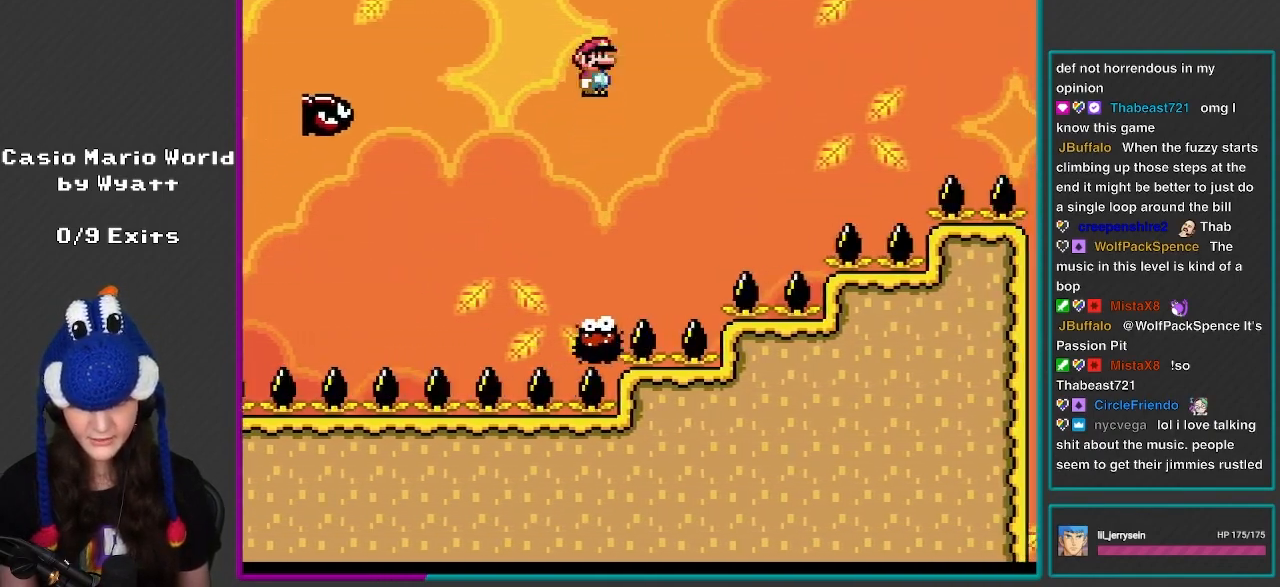
{"buttons": ["A", "X", "DPAD_LEFT"], "events": [[233, "DPAD_RIGHT", "up"], [283, "DPAD_LEFT", "down"], [317, "A", "up"], [400, "A", "down"]]}
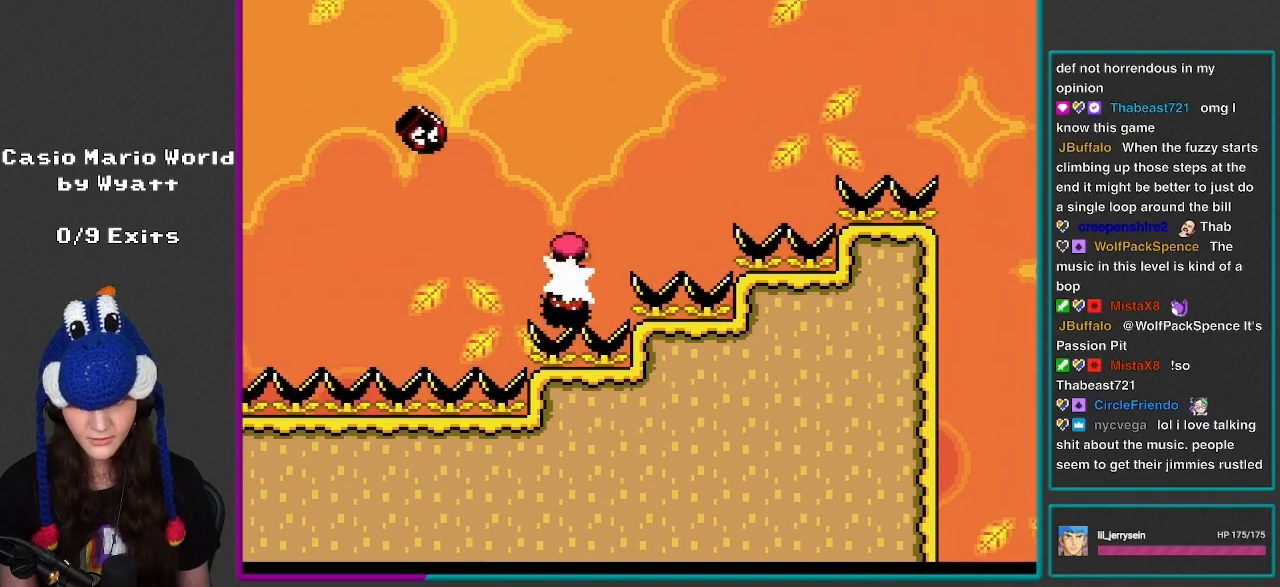
{"buttons": ["A", "X", "DPAD_RIGHT"], "events": [[50, "DPAD_LEFT", "up"], [83, "DPAD_RIGHT", "down"]]}
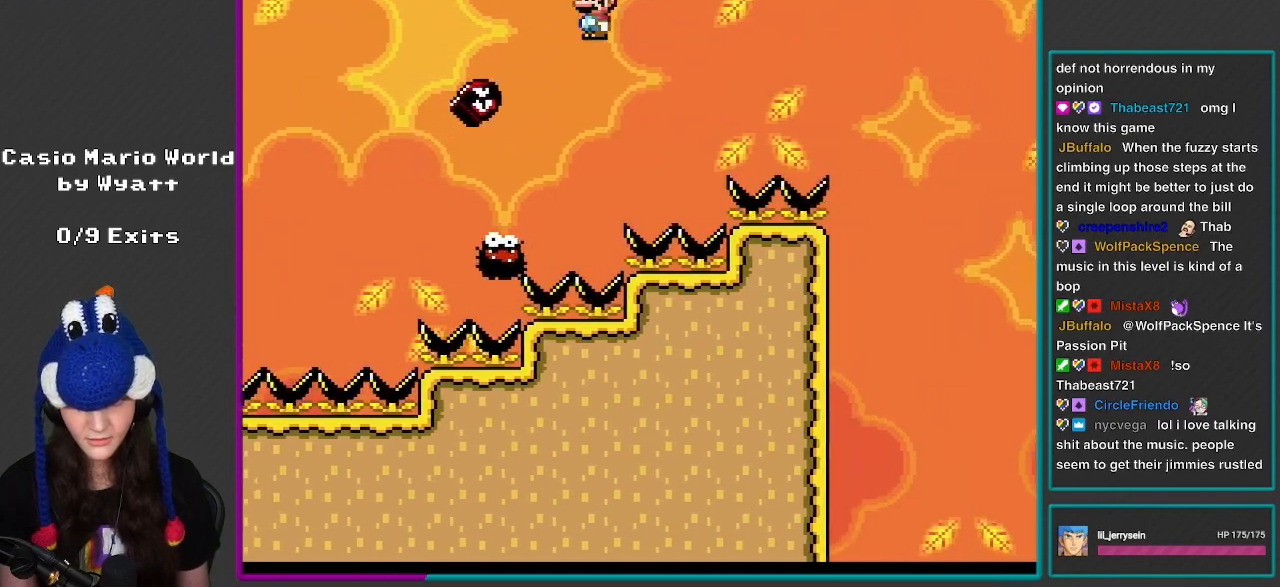
{"buttons": ["A", "X", "DPAD_LEFT"], "events": [[50, "DPAD_RIGHT", "up"], [117, "A", "up"], [117, "DPAD_LEFT", "down"], [317, "A", "down"]]}
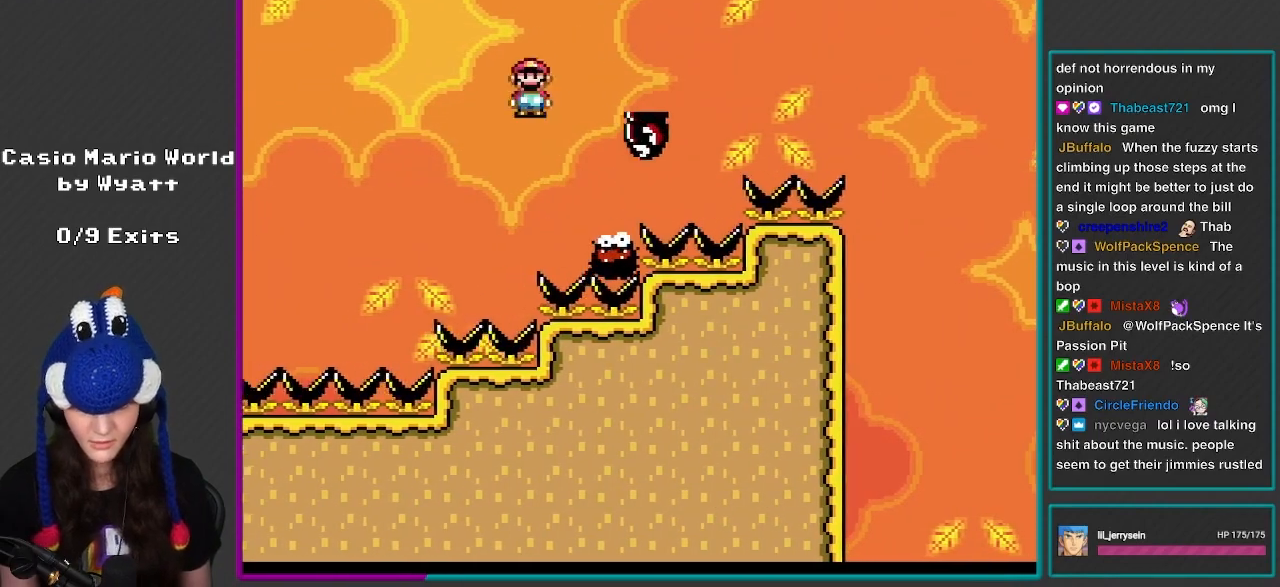
{"buttons": ["A", "X", "DPAD_RIGHT"], "events": [[83, "DPAD_LEFT", "up"], [83, "DPAD_RIGHT", "down"], [117, "DPAD_UP", "down"], [167, "DPAD_UP", "up"]]}
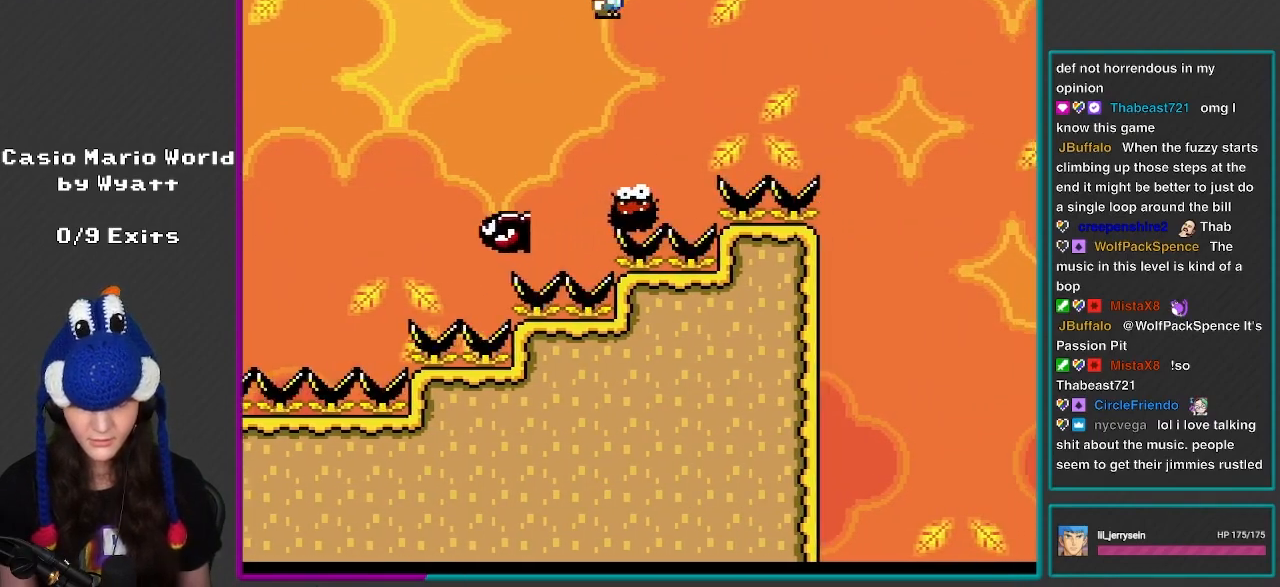
{"buttons": ["A", "X", "DPAD_RIGHT"], "events": [[83, "A", "up"], [133, "DPAD_RIGHT", "up"], [133, "DPAD_UP", "down"], [167, "A", "down"], [167, "DPAD_LEFT", "down"], [167, "DPAD_UP", "up"], [283, "DPAD_LEFT", "up"], [317, "DPAD_RIGHT", "down"]]}
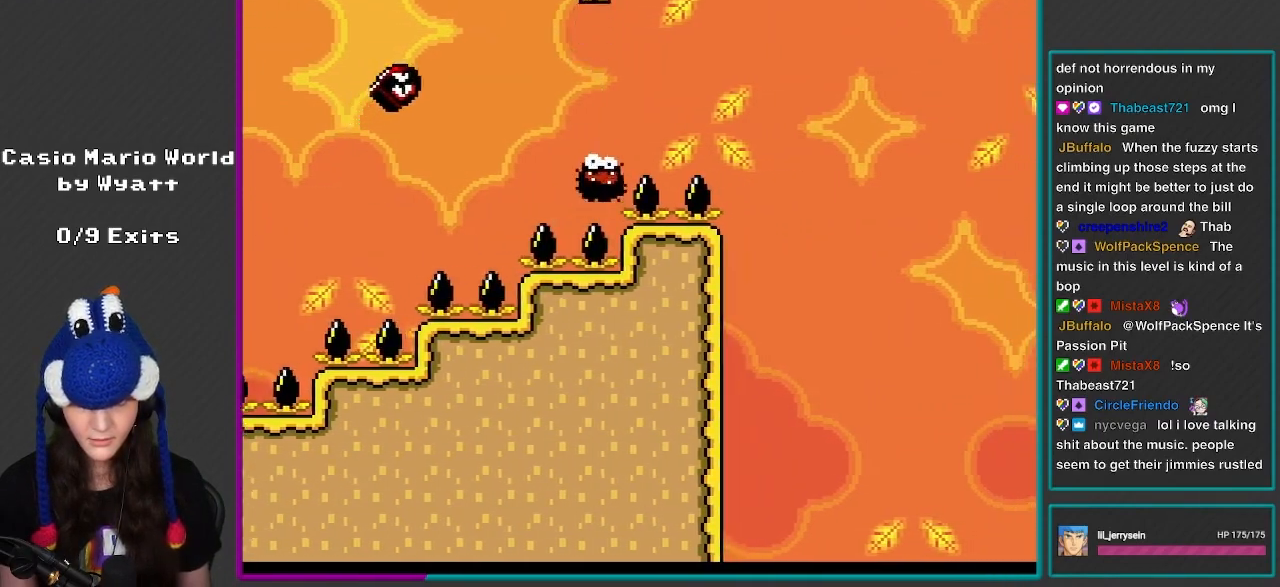
{"buttons": ["X"], "events": [[17, "DPAD_RIGHT", "up"], [50, "DPAD_LEFT", "down"], [167, "DPAD_LEFT", "up"], [217, "DPAD_RIGHT", "down"], [383, "A", "up"], [433, "DPAD_RIGHT", "up"]]}
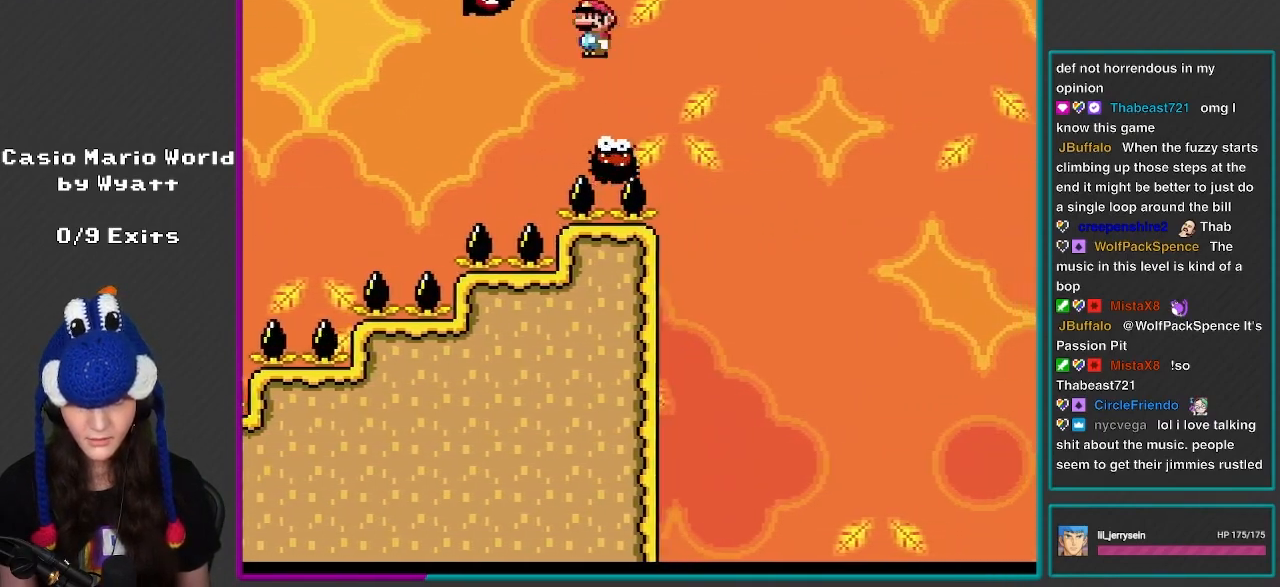
{"buttons": ["A", "X", "DPAD_RIGHT"], "events": [[83, "DPAD_RIGHT", "down"], [117, "A", "down"]]}
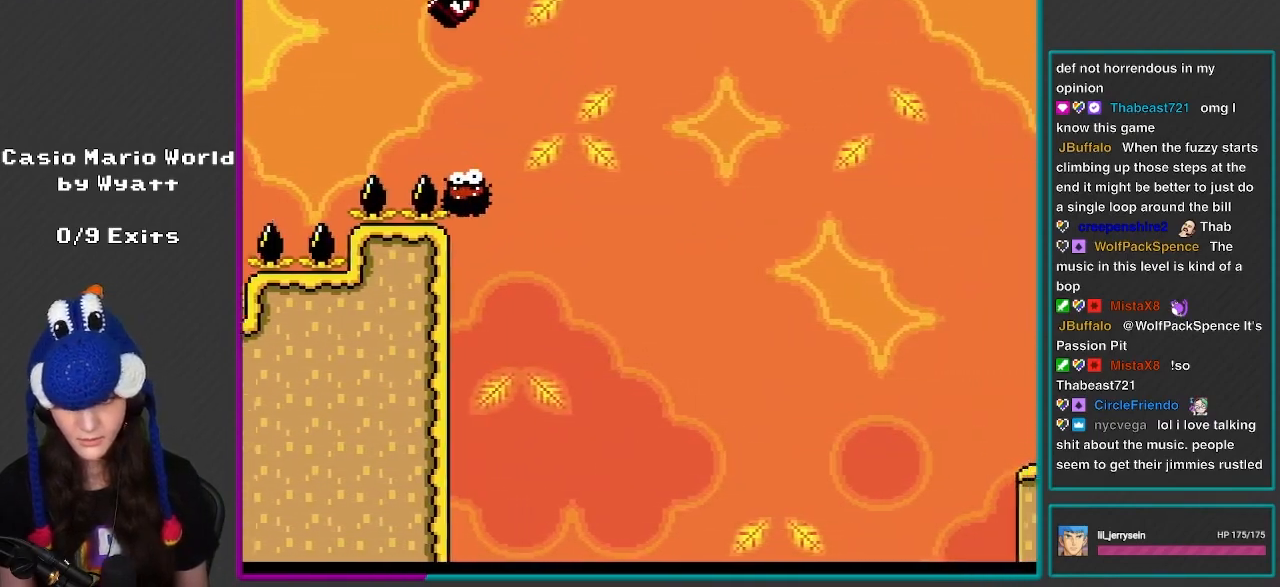
{"buttons": ["A", "X", "DPAD_RIGHT"], "events": []}
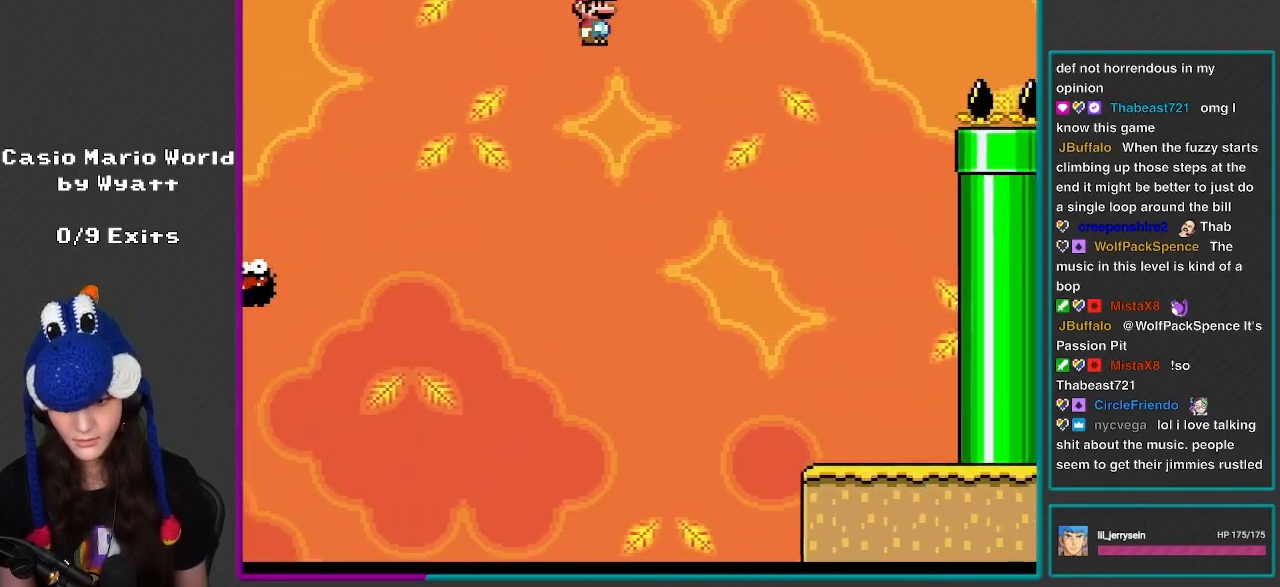
{"buttons": ["A", "X", "DPAD_RIGHT"], "events": []}
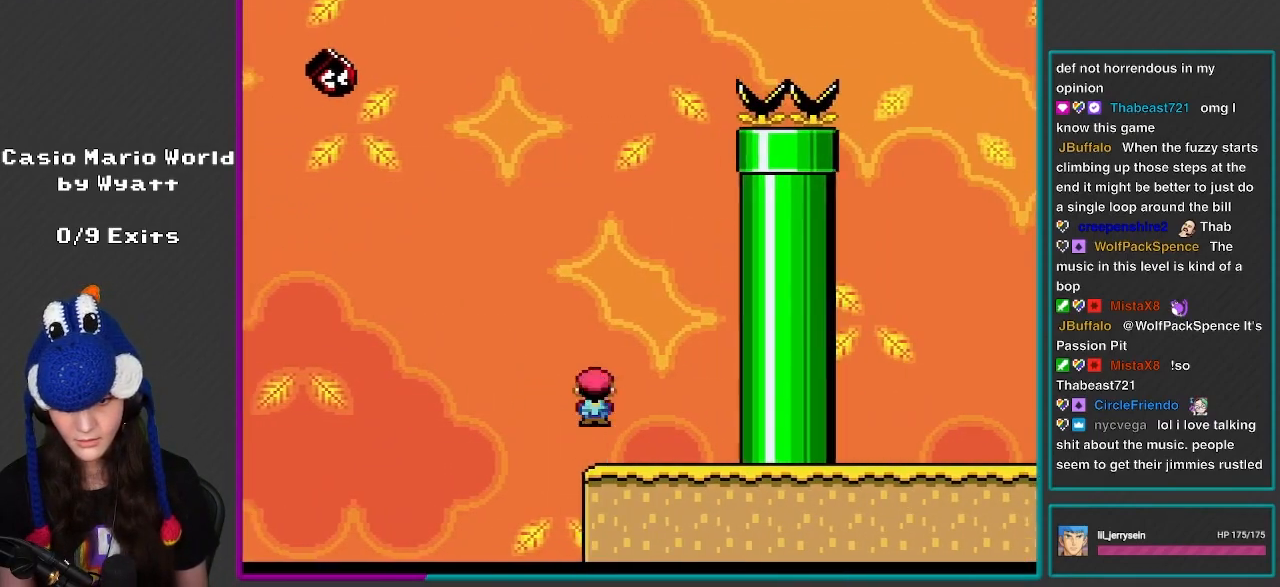
{"buttons": ["Y", "DPAD_LEFT"], "events": [[50, "A", "up"], [150, "DPAD_LEFT", "down"], [150, "DPAD_RIGHT", "up"], [150, "Y", "down"], [167, "X", "up"], [350, "DPAD_LEFT", "up"], [467, "DPAD_LEFT", "down"]]}
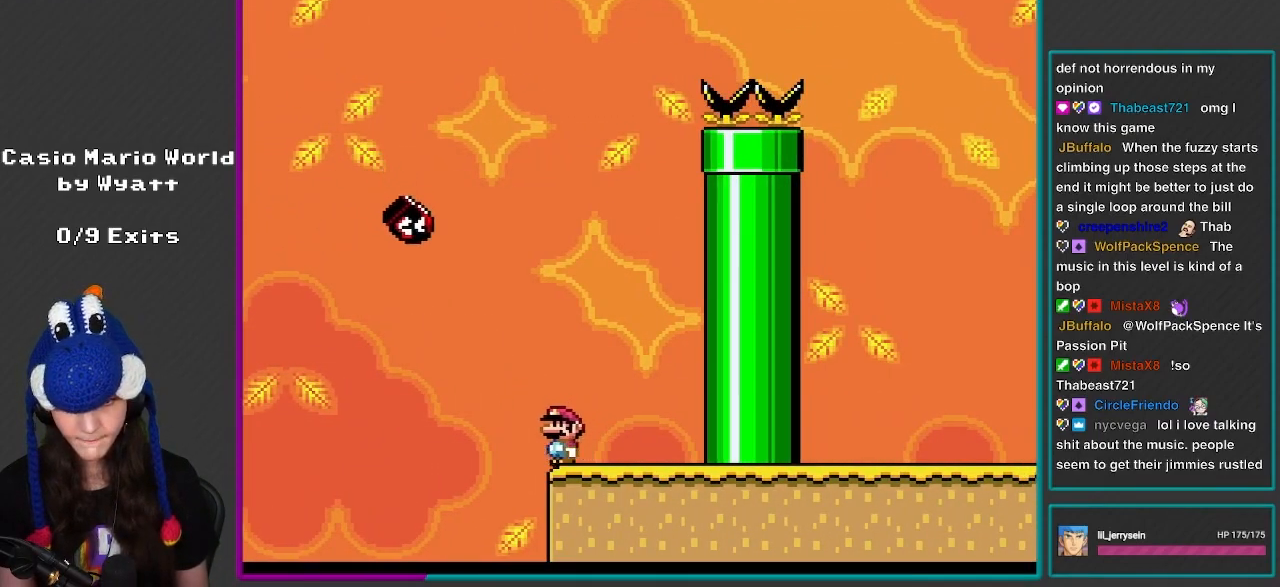
{"buttons": ["B", "Y", "DPAD_RIGHT"], "events": [[83, "DPAD_LEFT", "up"], [167, "DPAD_RIGHT", "down"], [467, "B", "down"]]}
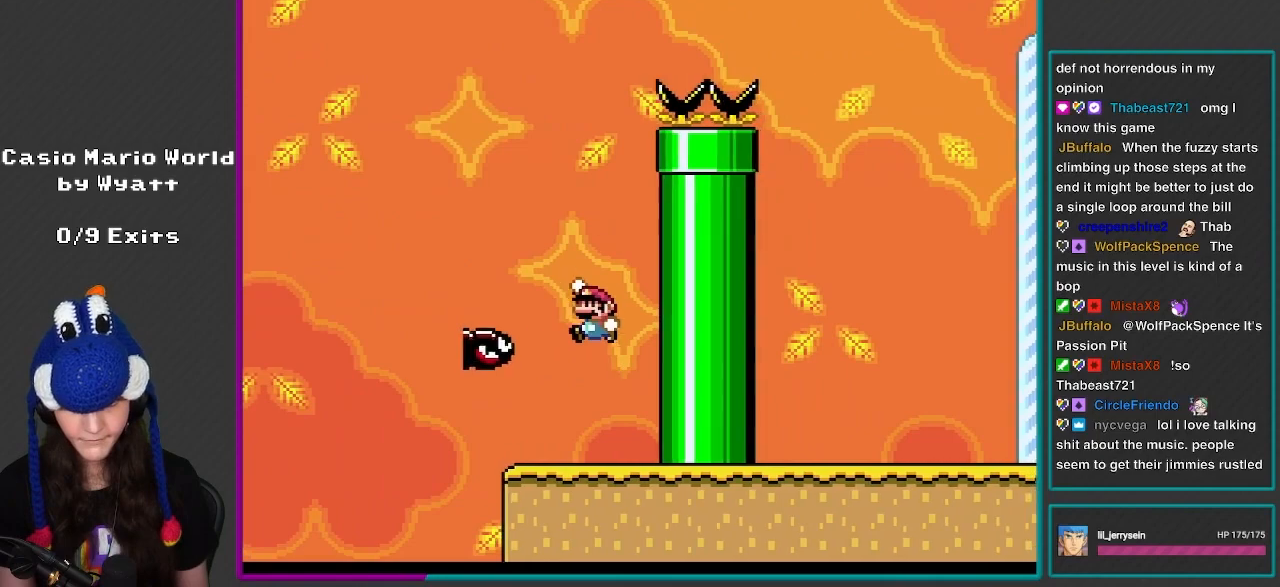
{"buttons": ["B", "Y", "DPAD_RIGHT"], "events": [[17, "DPAD_RIGHT", "up"], [50, "DPAD_LEFT", "down"], [283, "DPAD_LEFT", "up"], [317, "DPAD_RIGHT", "down"]]}
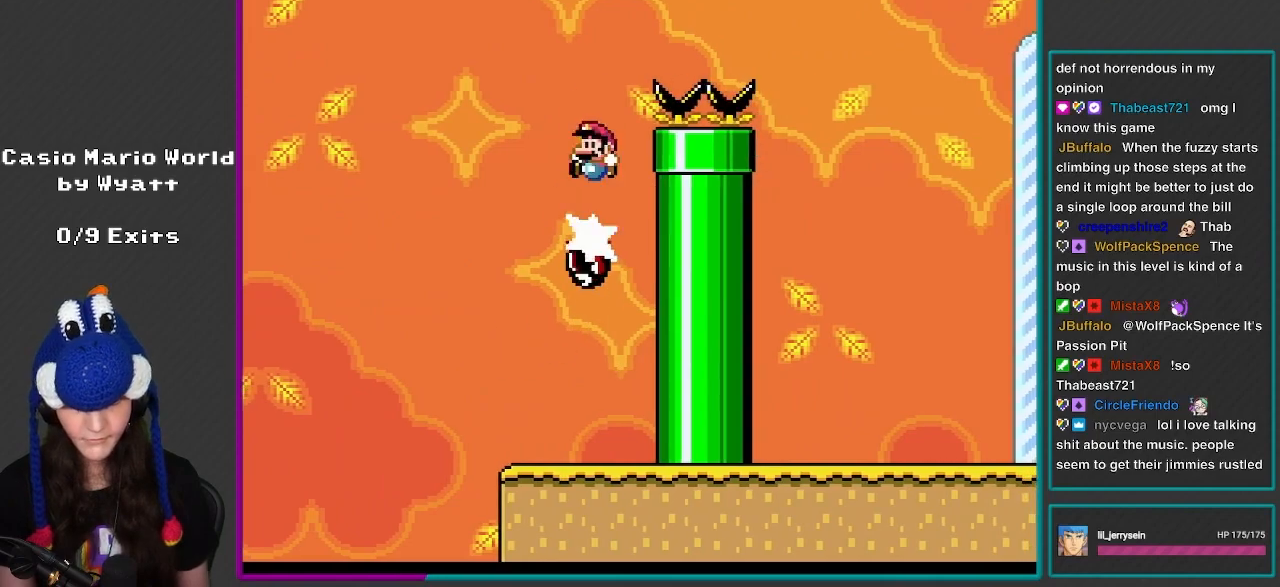
{"buttons": ["B", "Y", "DPAD_RIGHT"], "events": [[50, "DPAD_LEFT", "down"], [50, "DPAD_RIGHT", "up"], [133, "DPAD_LEFT", "up"], [133, "DPAD_RIGHT", "down"]]}
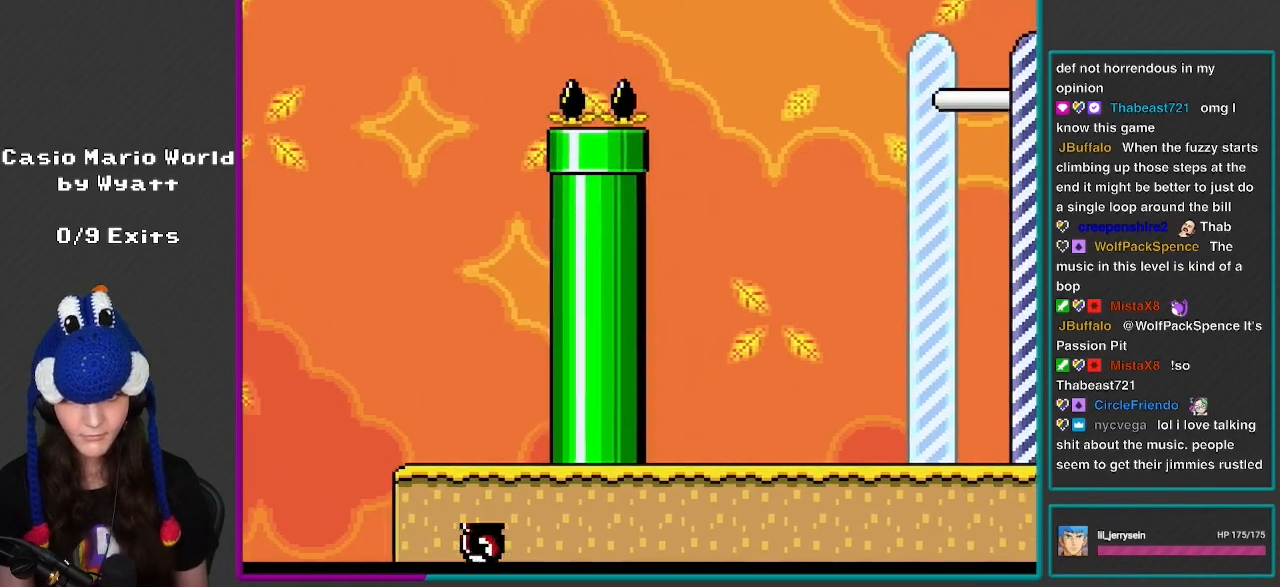
{"buttons": ["Y", "DPAD_RIGHT"], "events": [[433, "B", "up"]]}
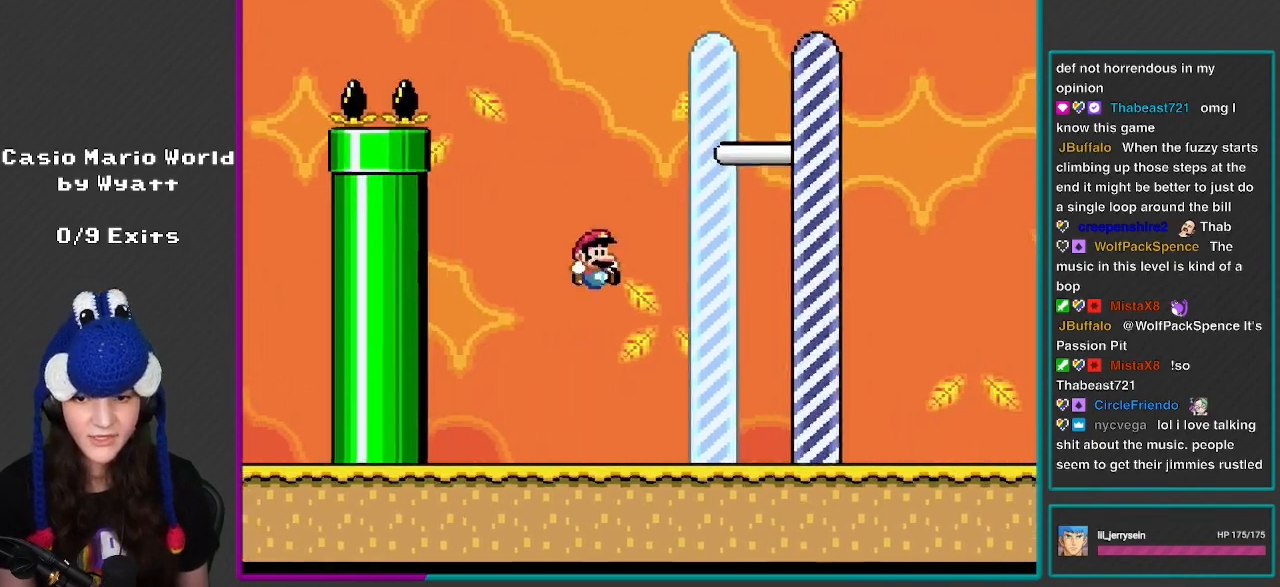
{"buttons": ["A", "X", "DPAD_RIGHT"], "events": [[233, "Y", "up"], [283, "X", "down"], [400, "A", "down"]]}
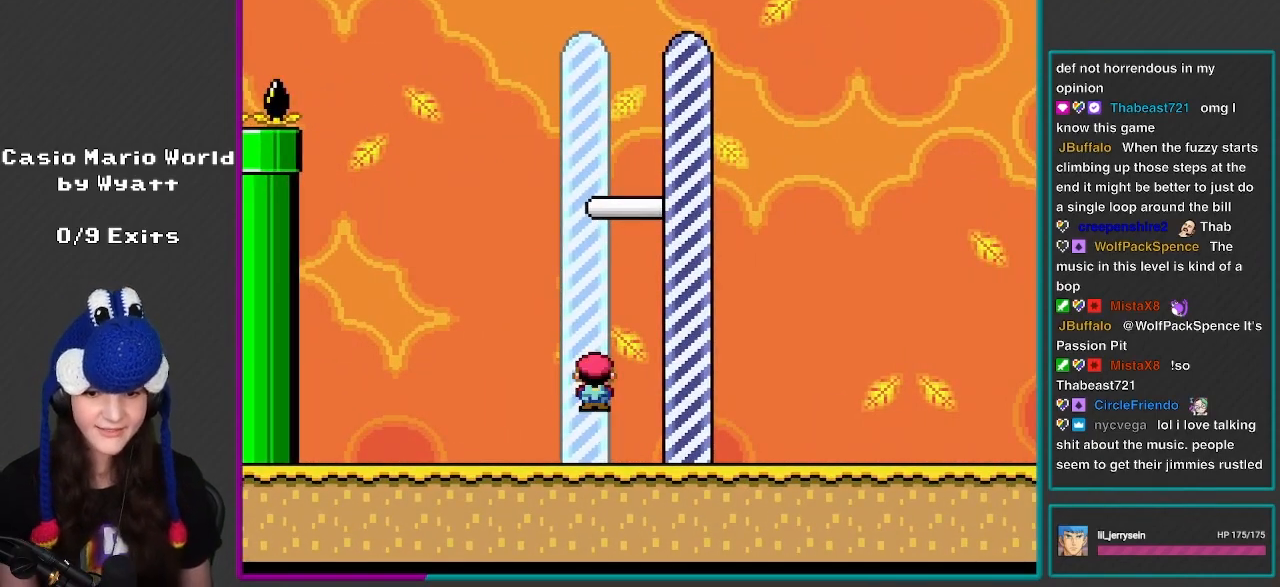
{"buttons": [], "events": [[33, "DPAD_RIGHT", "up"], [50, "A", "up"], [50, "X", "up"]]}
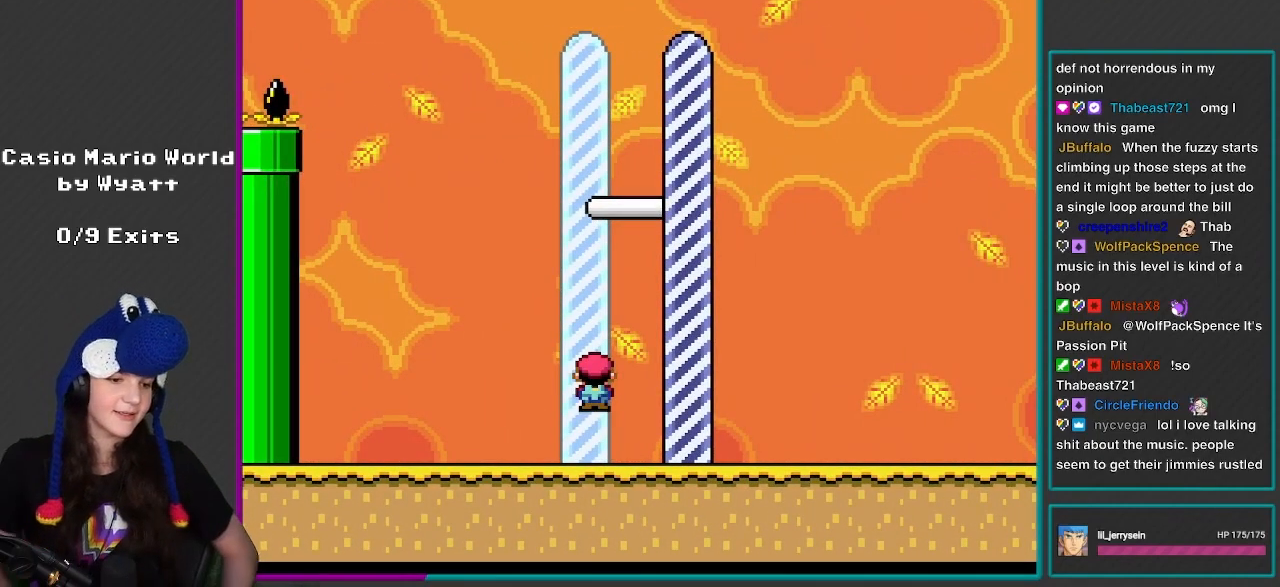
{"buttons": ["L1"], "events": [[367, "L1", "down"], [433, "L1", "up"], [500, "L1", "down"]]}
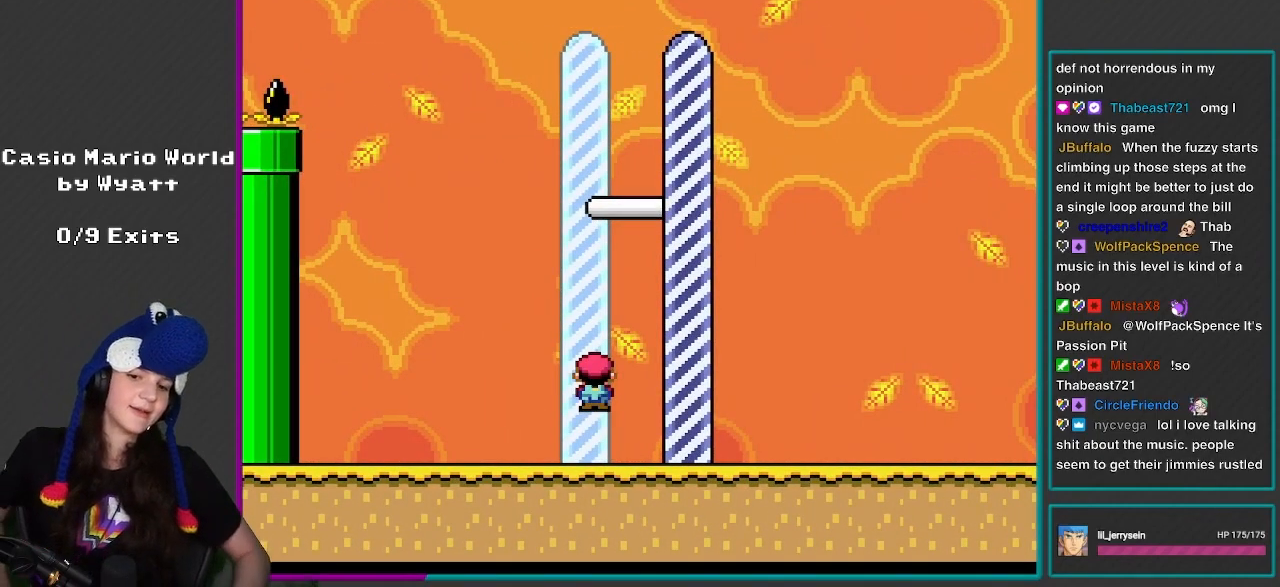
{"buttons": [], "events": [[433, "L1", "up"]]}
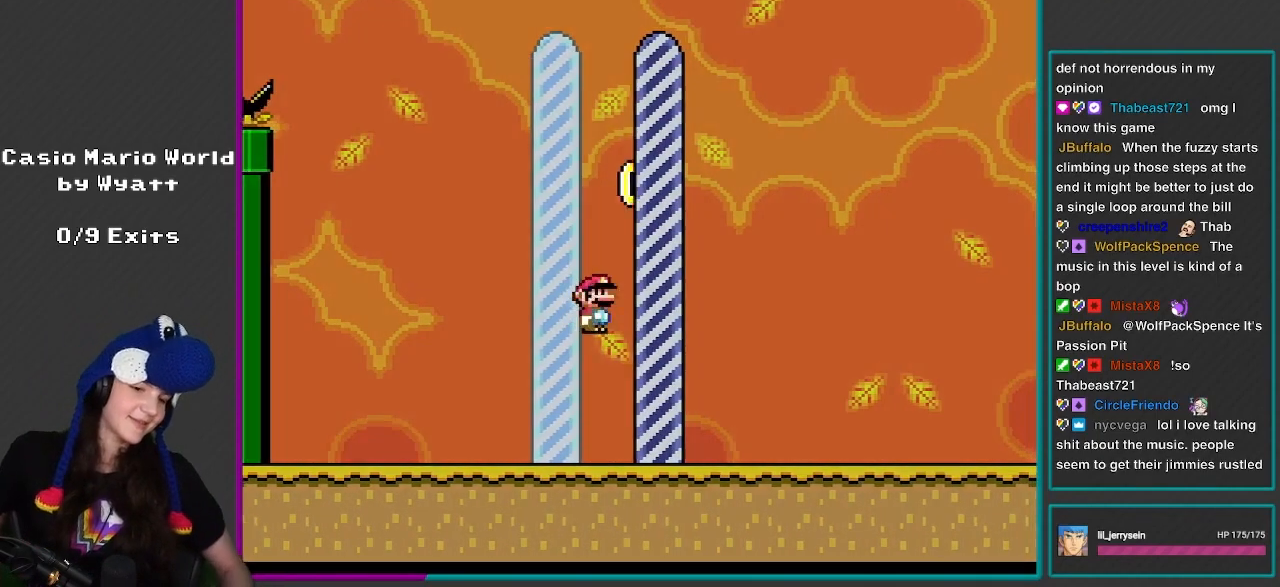
{"buttons": [], "events": []}
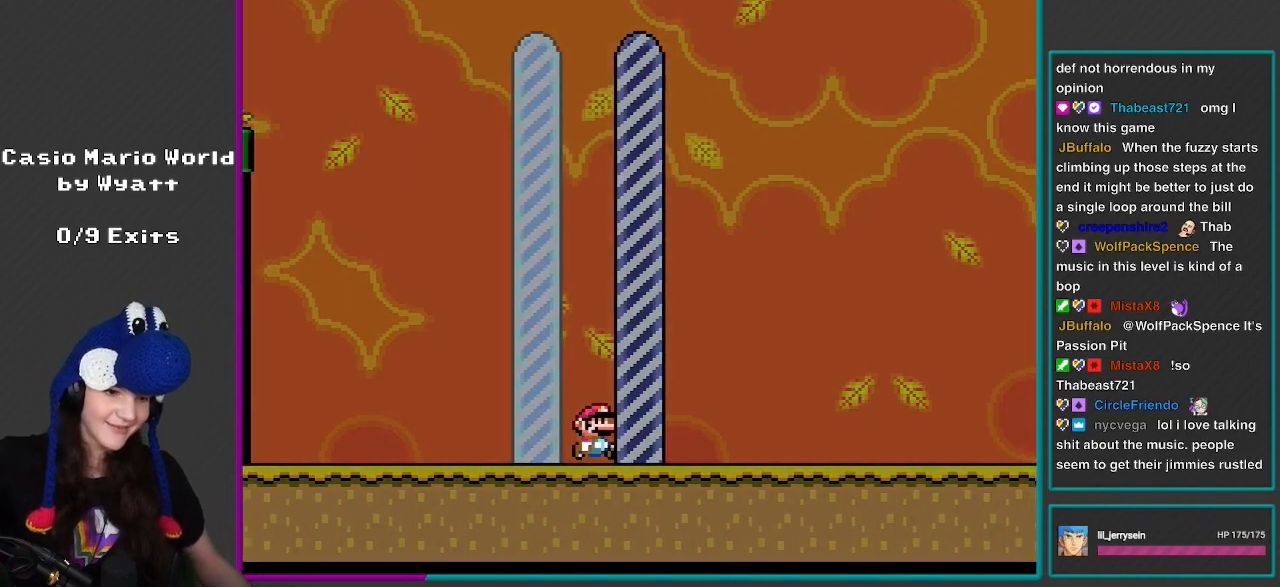
{"buttons": [], "events": []}
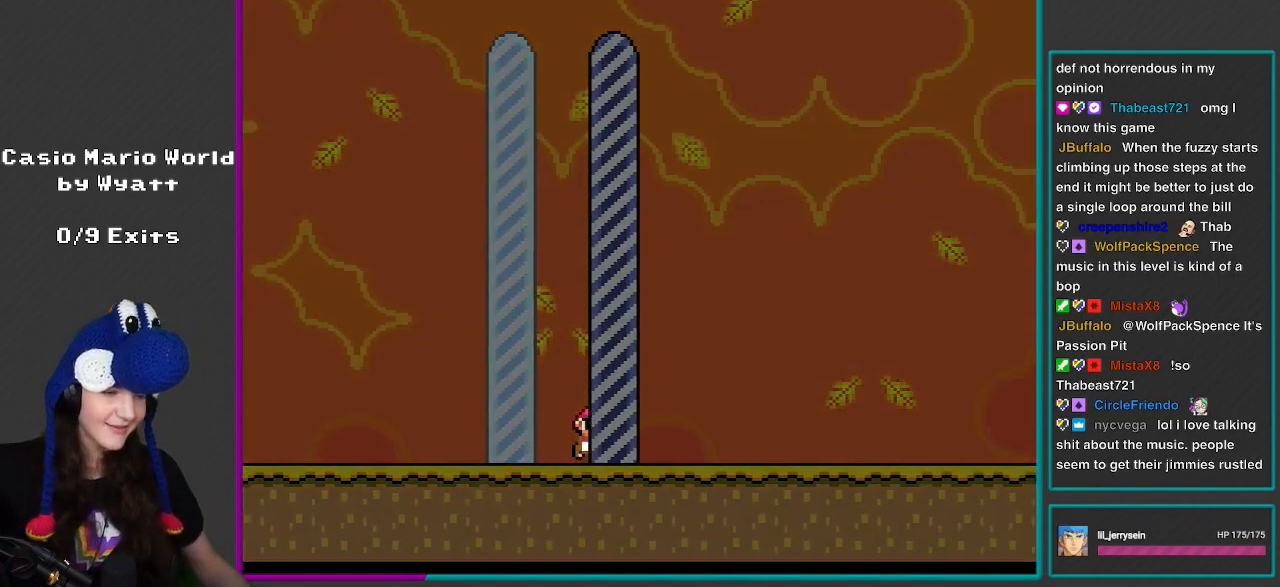
{"buttons": [], "events": []}
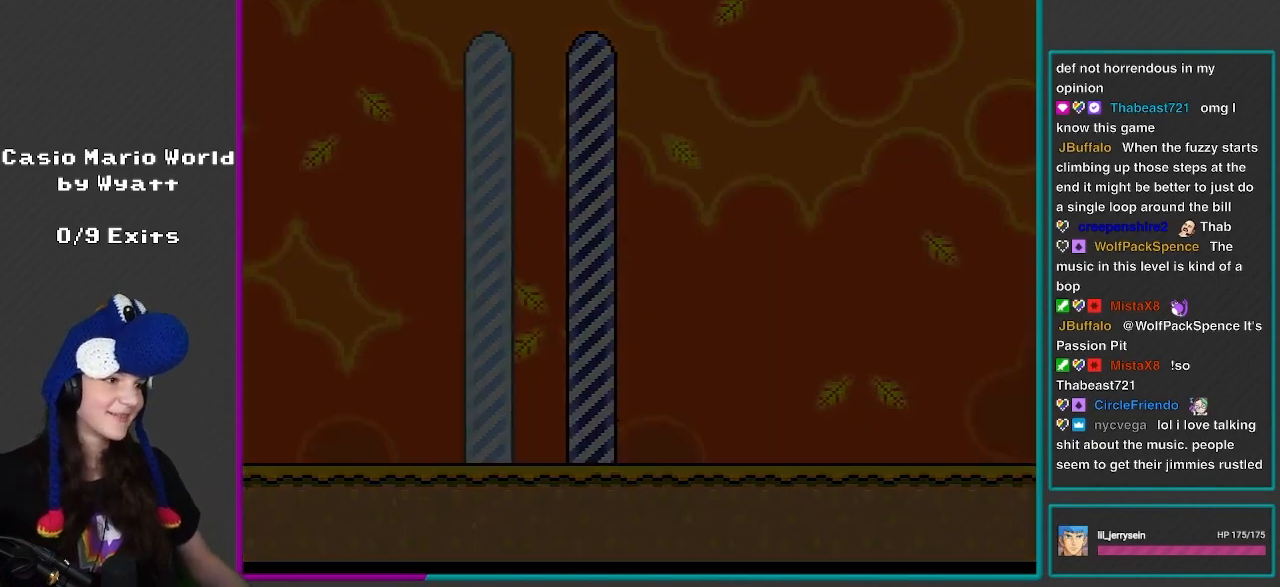
{"buttons": [], "events": []}
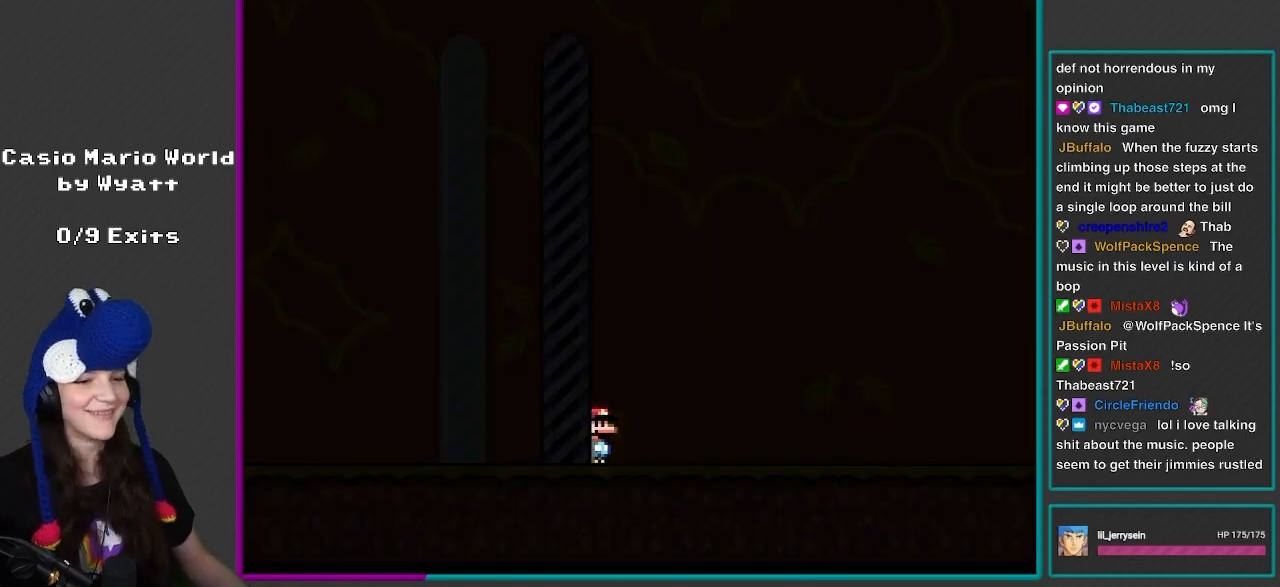
{"buttons": [], "events": []}
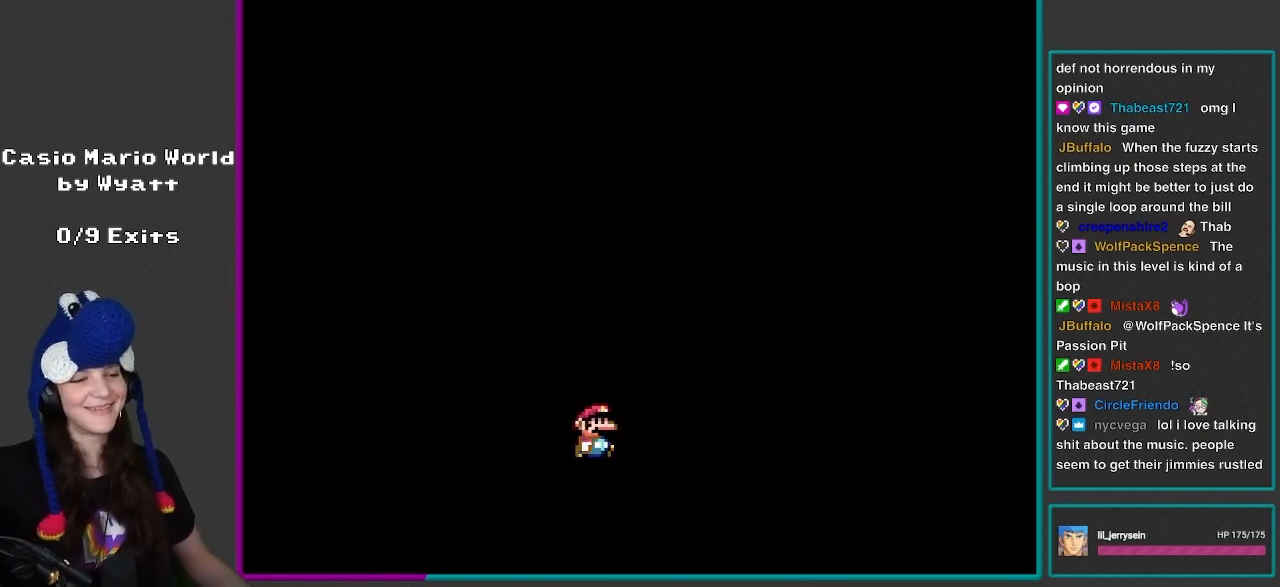
{"buttons": [], "events": [[133, "L1", "down"], [217, "L1", "up"]]}